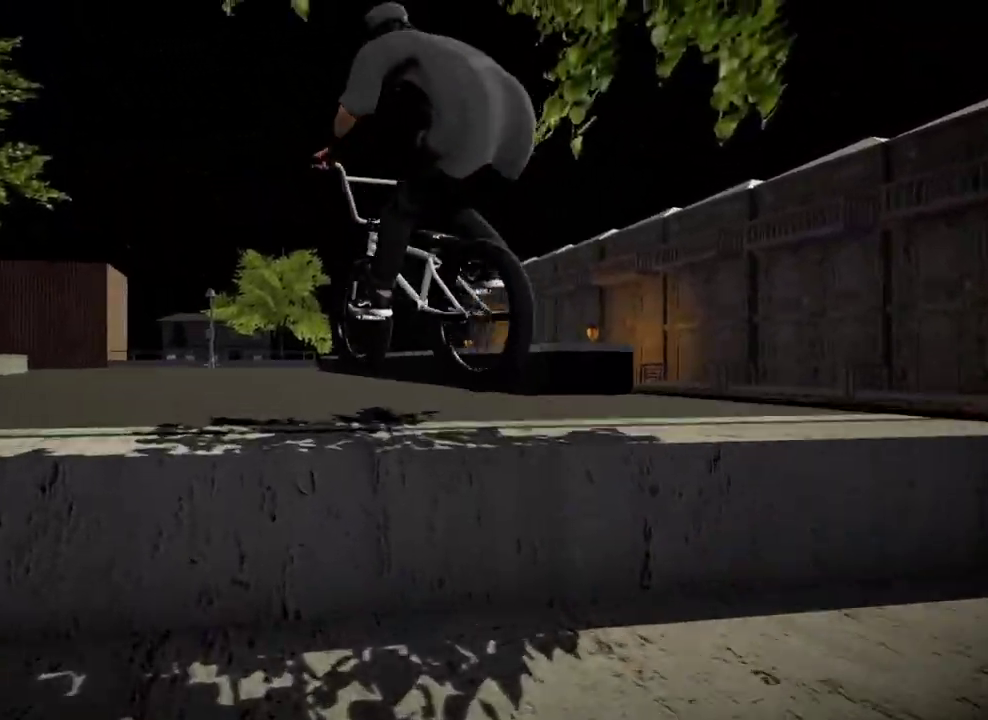
Gameplay with a controller (Xbox layout); each line is a JSON object with the inputs held at the frame after it (dt_ms = milliseconds from this image to that frame). "events" lists button and stick changes between this image and that frame as [ms after this image, input, new state], when the widget could be followed in between.
{"dt_ms": 500, "buttons": [], "left_stick": "center", "right_stick": "down", "events": [[183, "R2", "up"], [200, "L2", "up"], [200, "right_stick", "center"], [350, "right_stick", "down"]]}
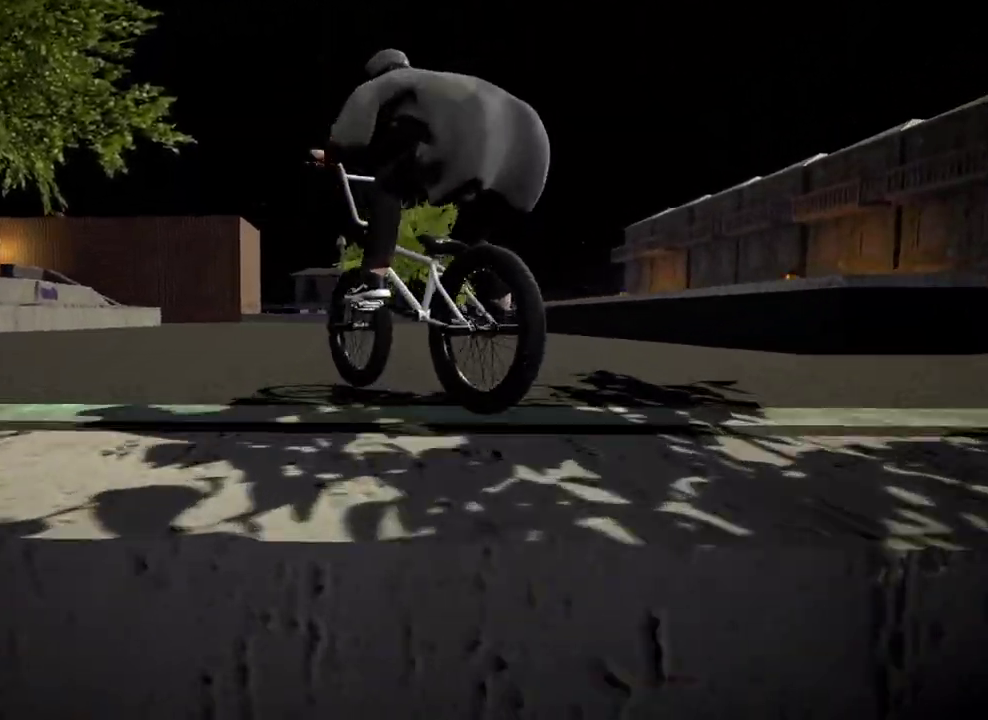
{"dt_ms": 501, "buttons": [], "left_stick": "center", "right_stick": "up", "events": [[418, "right_stick", "up"]]}
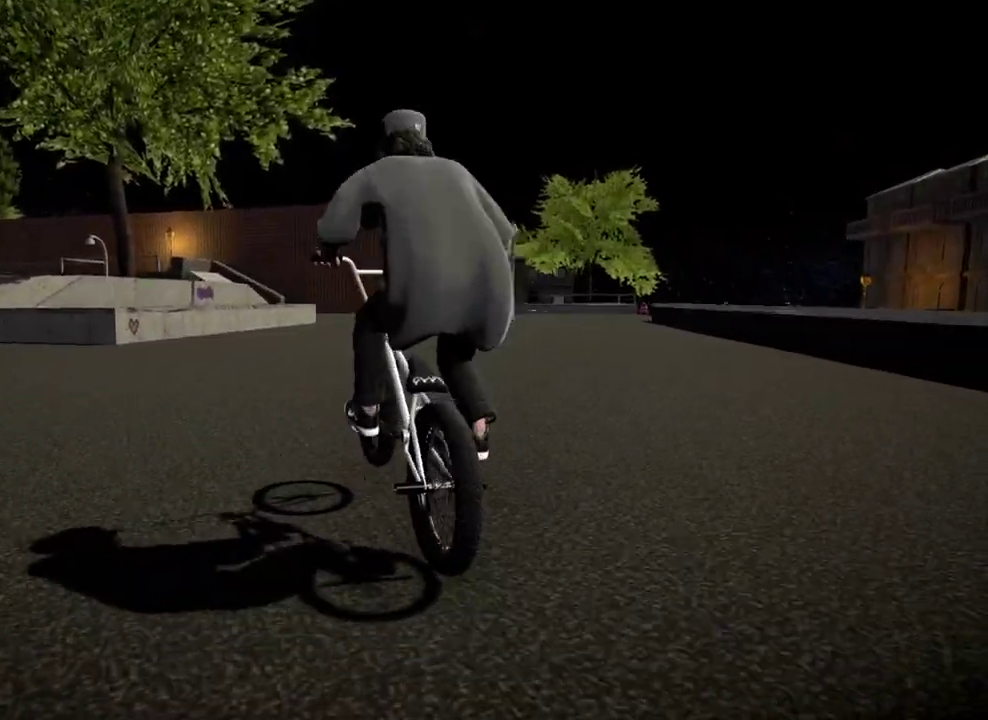
{"dt_ms": 300, "buttons": [], "left_stick": "center", "right_stick": "center", "events": [[67, "L2", "down"], [67, "R2", "down"], [67, "right_stick", "down"], [300, "L2", "up"], [300, "R2", "up"], [300, "right_stick", "center"]]}
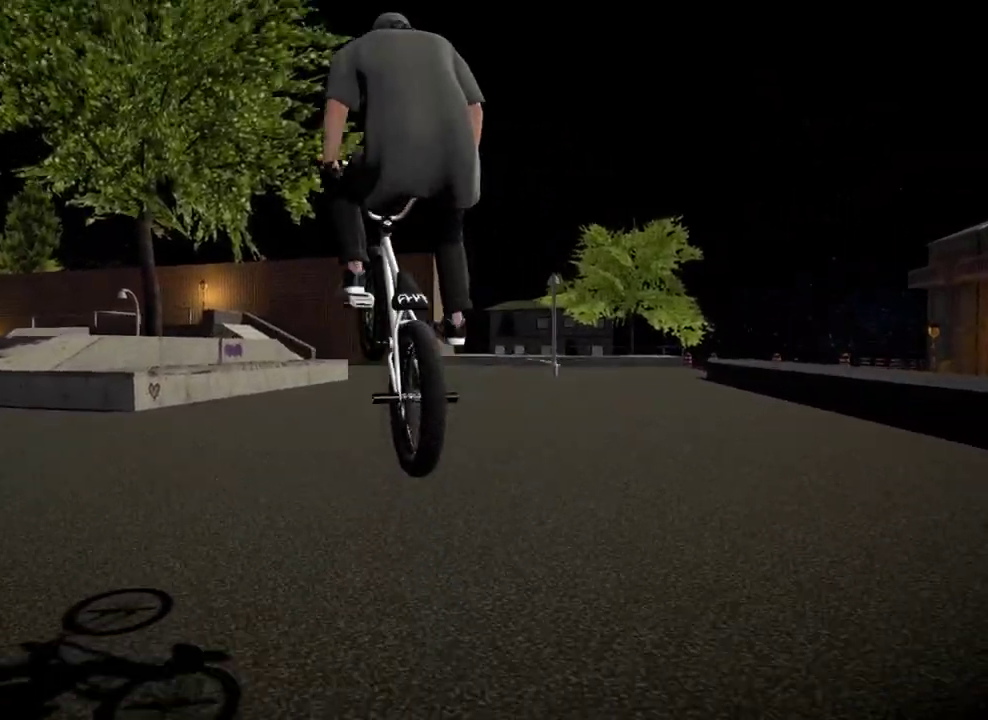
{"dt_ms": 701, "buttons": [], "left_stick": "left", "right_stick": "center", "events": [[684, "left_stick", "left"]]}
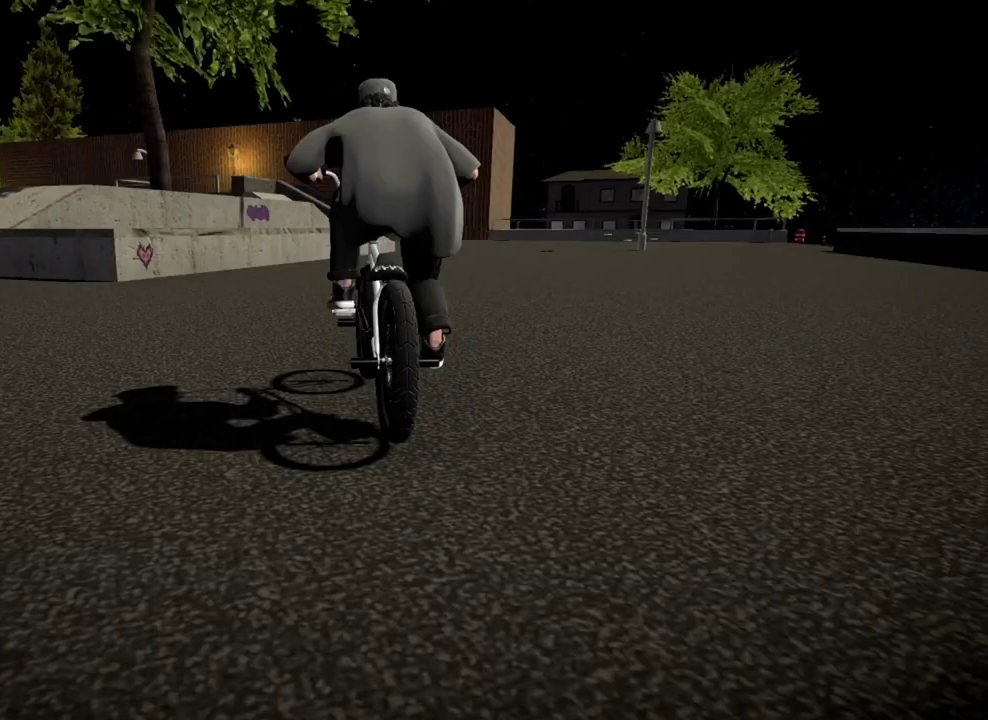
{"dt_ms": 500, "buttons": [], "left_stick": "center", "right_stick": "down", "events": [[300, "left_stick", "center"], [417, "right_stick", "down"]]}
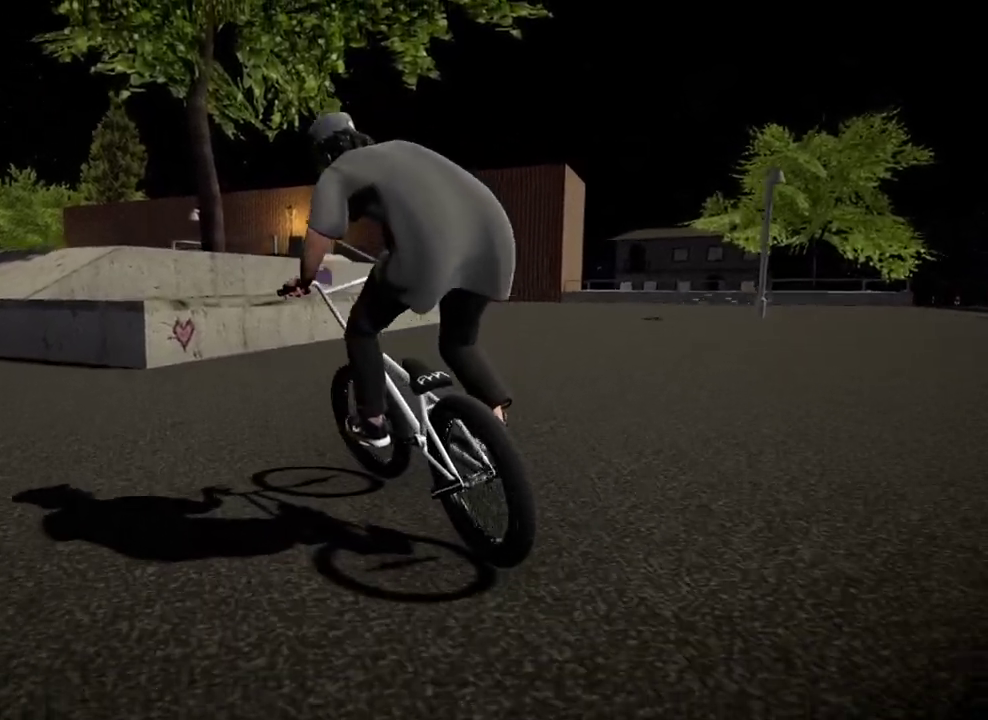
{"dt_ms": 501, "buttons": [], "left_stick": "left", "right_stick": "center", "events": [[134, "left_stick", "right"], [418, "left_stick", "center"], [418, "right_stick", "center"], [501, "left_stick", "left"]]}
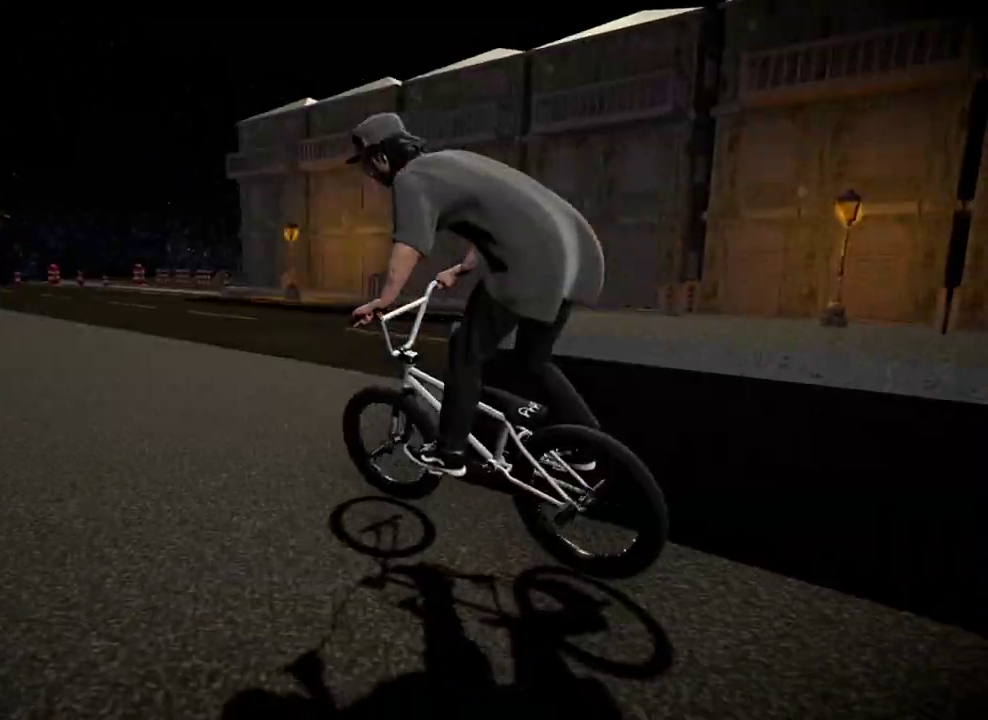
{"dt_ms": 500, "buttons": [], "left_stick": "left", "right_stick": "center", "events": []}
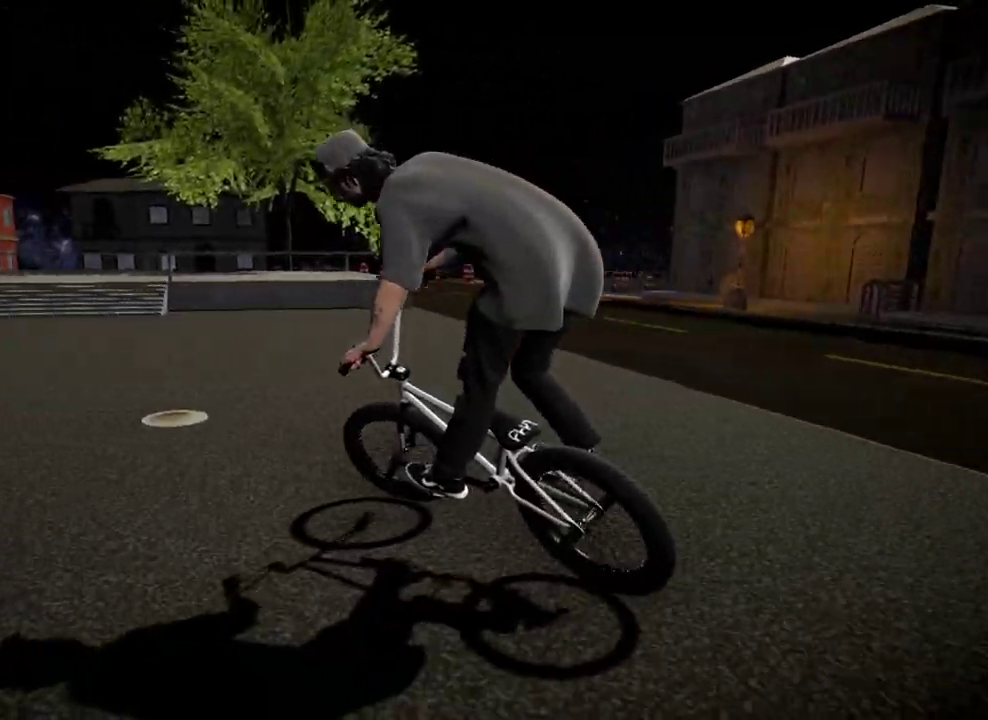
{"dt_ms": 301, "buttons": [], "left_stick": "center", "right_stick": "center", "events": [[267, "left_stick", "center"]]}
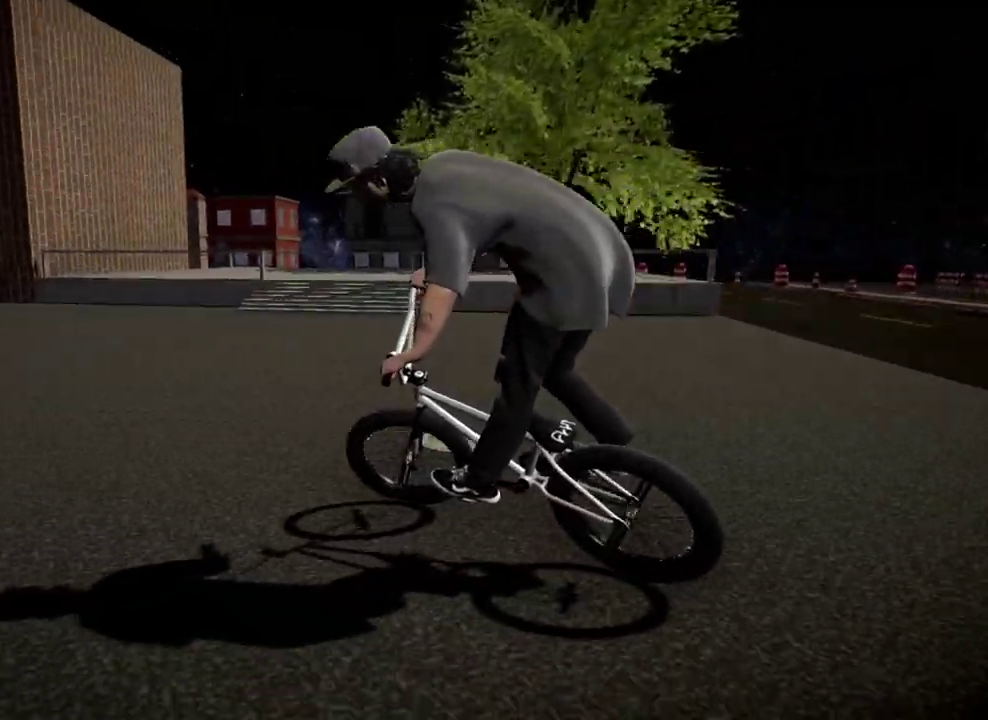
{"dt_ms": 700, "buttons": [], "left_stick": "center", "right_stick": "center", "events": [[434, "DPAD_UP", "down"], [567, "A", "down"], [567, "DPAD_UP", "up"], [684, "A", "up"]]}
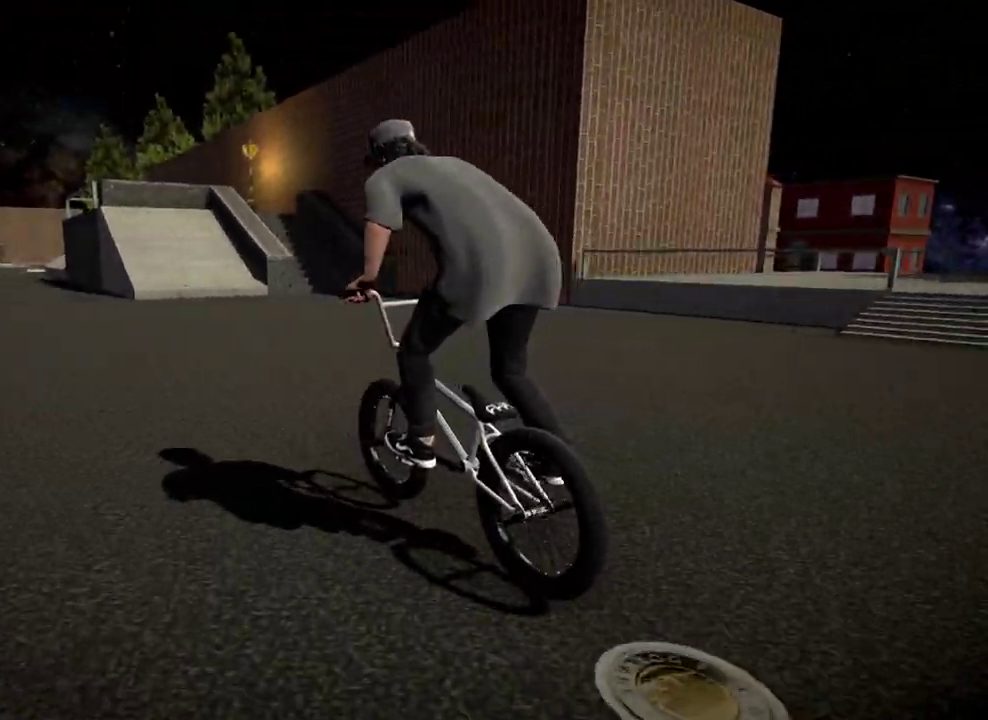
{"dt_ms": 601, "buttons": [], "left_stick": "up", "right_stick": "center", "events": [[67, "A", "down"], [184, "A", "up"], [234, "left_stick", "right"], [251, "A", "down"], [334, "A", "up"], [334, "left_stick", "up"], [384, "left_stick", "up-left"], [434, "A", "down"], [501, "left_stick", "up"], [551, "A", "up"]]}
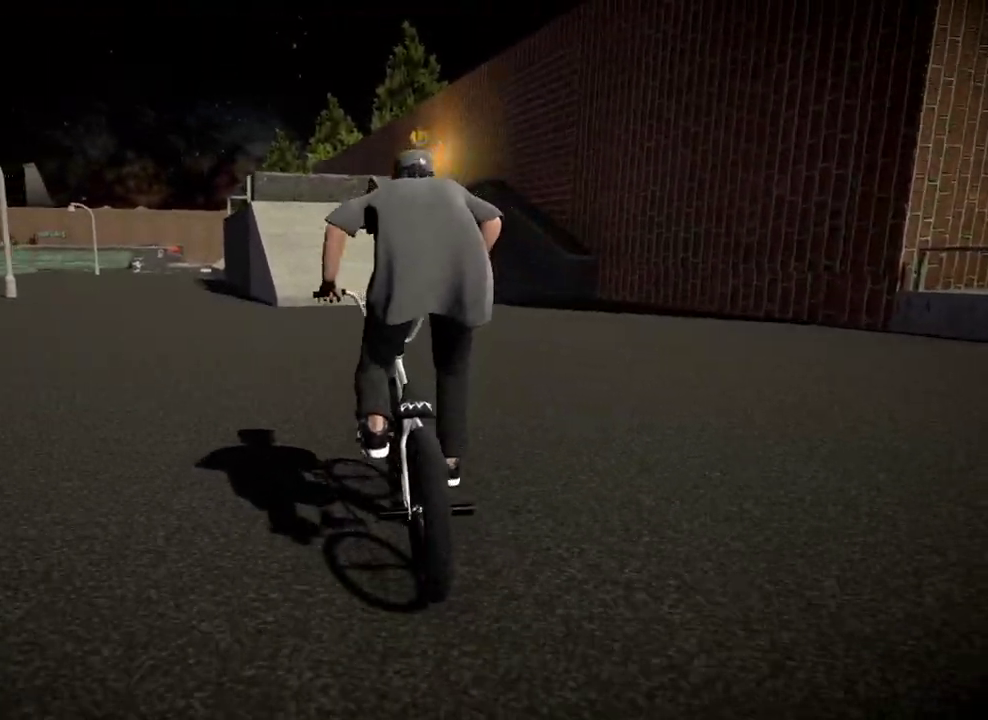
{"dt_ms": 400, "buttons": [], "left_stick": "center", "right_stick": "center", "events": [[17, "A", "down"], [200, "A", "up"], [250, "left_stick", "center"]]}
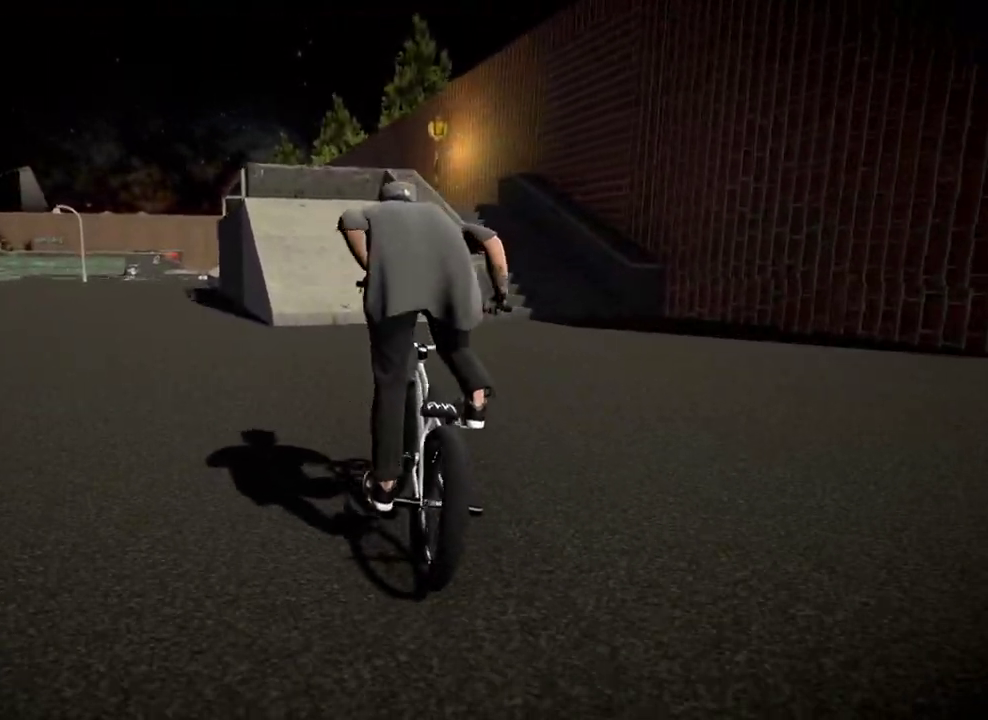
{"dt_ms": 501, "buttons": [], "left_stick": "center", "right_stick": "down", "events": [[101, "right_stick", "down"], [351, "left_stick", "left"], [434, "left_stick", "center"]]}
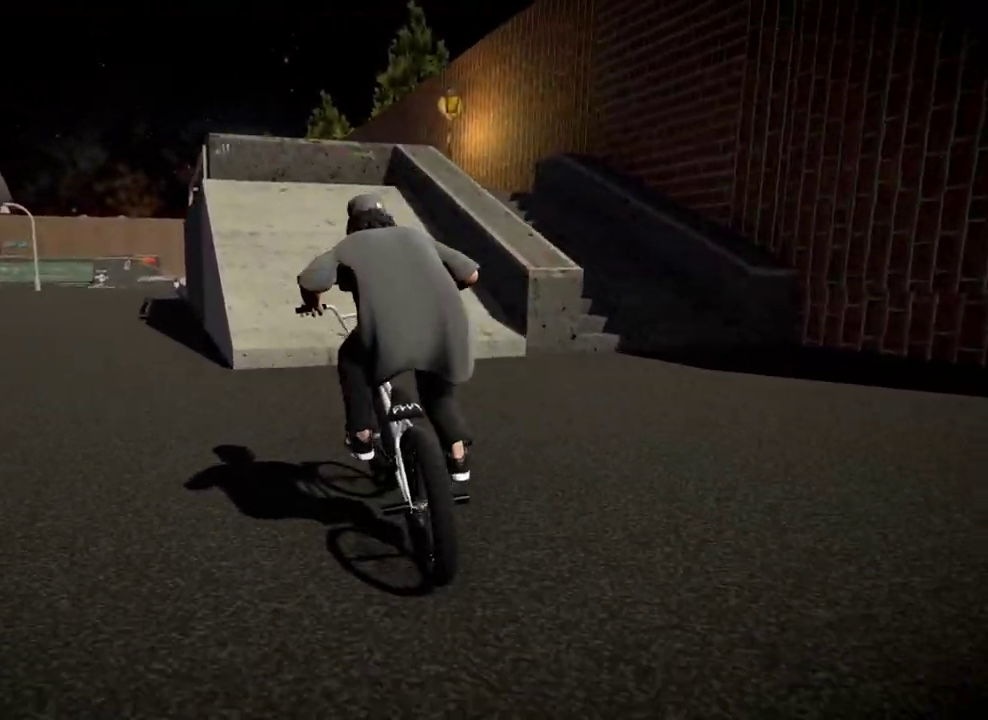
{"dt_ms": 500, "buttons": [], "left_stick": "center", "right_stick": "center", "events": [[183, "right_stick", "up"], [250, "right_stick", "center"]]}
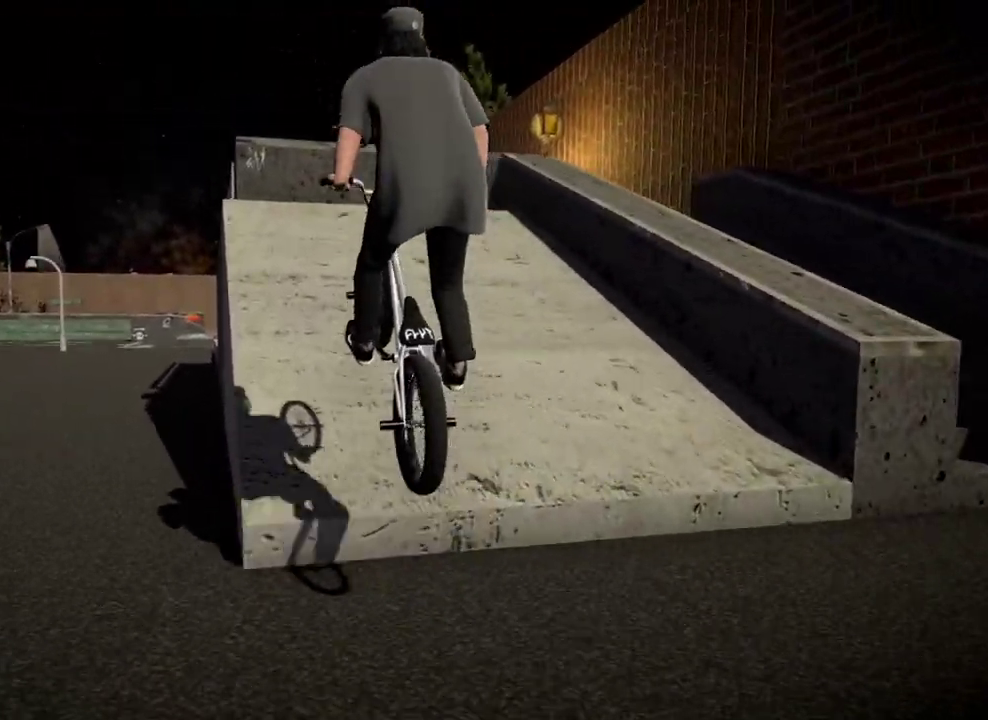
{"dt_ms": 601, "buttons": ["L2", "R2"], "left_stick": "right", "right_stick": "down-left", "events": [[34, "right_stick", "down"], [284, "left_stick", "right"], [451, "right_stick", "up-right"], [484, "L2", "down"], [518, "R2", "down"], [551, "right_stick", "down-left"]]}
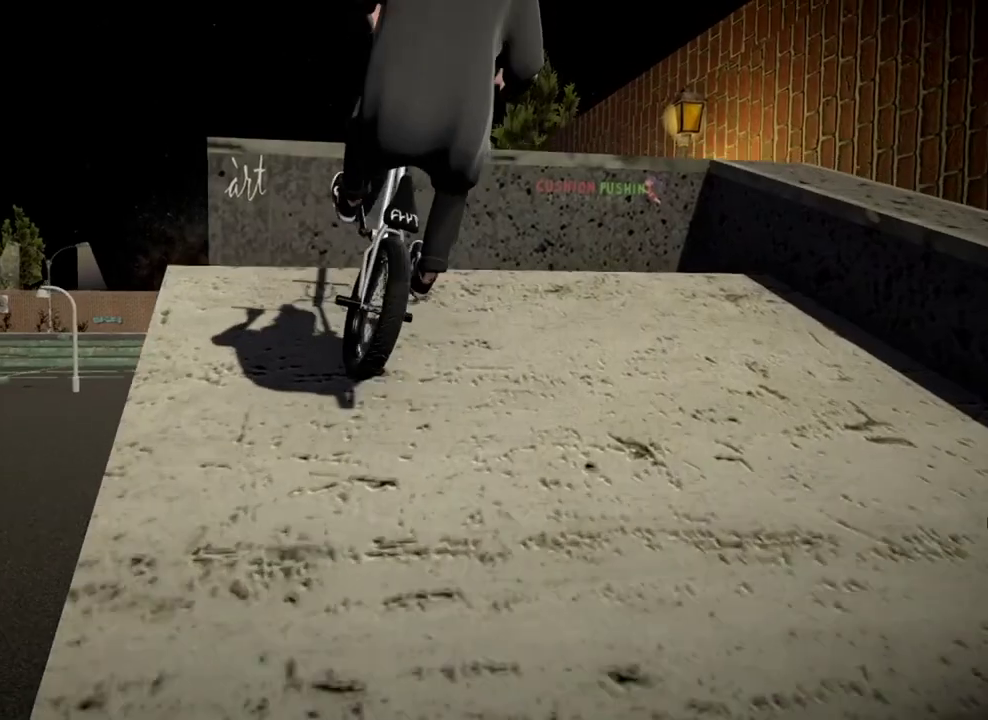
{"dt_ms": 400, "buttons": [], "left_stick": "center", "right_stick": "down", "events": [[83, "left_stick", "center"], [100, "L2", "up"], [117, "R2", "up"], [117, "right_stick", "center"], [400, "right_stick", "down"]]}
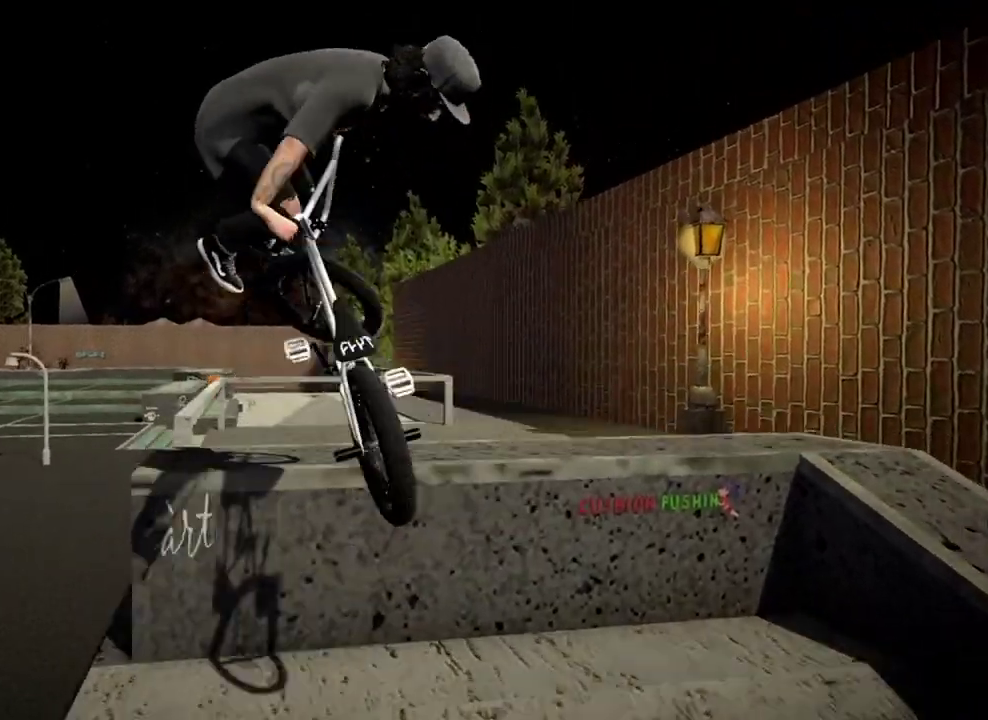
{"dt_ms": 501, "buttons": [], "left_stick": "down-right", "right_stick": "down", "events": [[251, "left_stick", "down-right"]]}
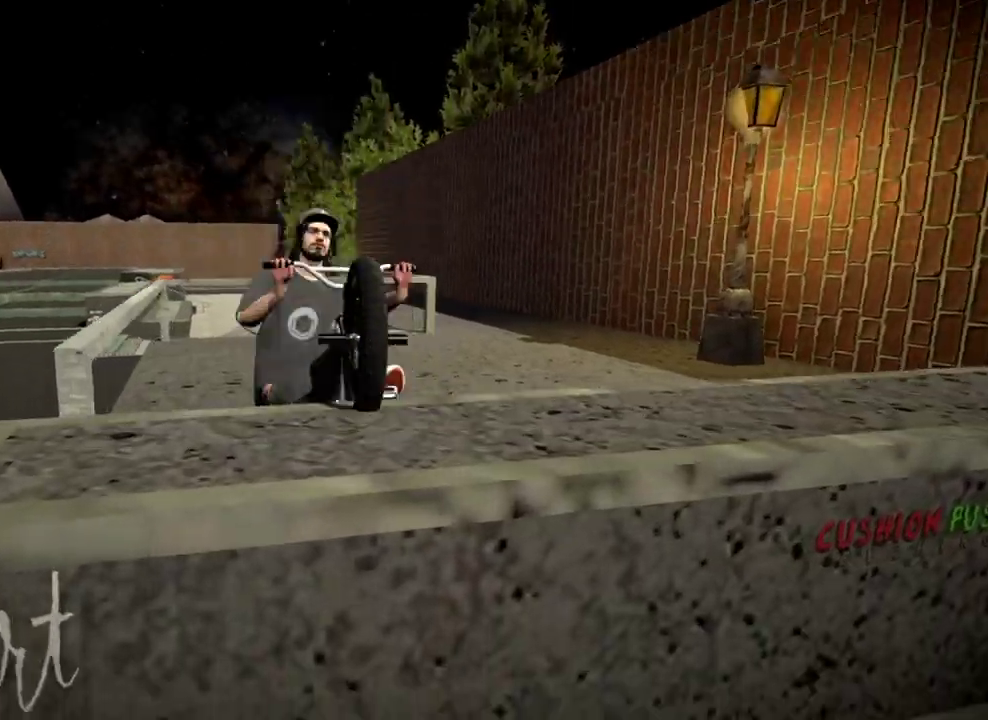
{"dt_ms": 500, "buttons": ["DPAD_DOWN"], "left_stick": "center", "right_stick": "center", "events": [[33, "left_stick", "center"], [284, "right_stick", "center"], [450, "DPAD_DOWN", "down"]]}
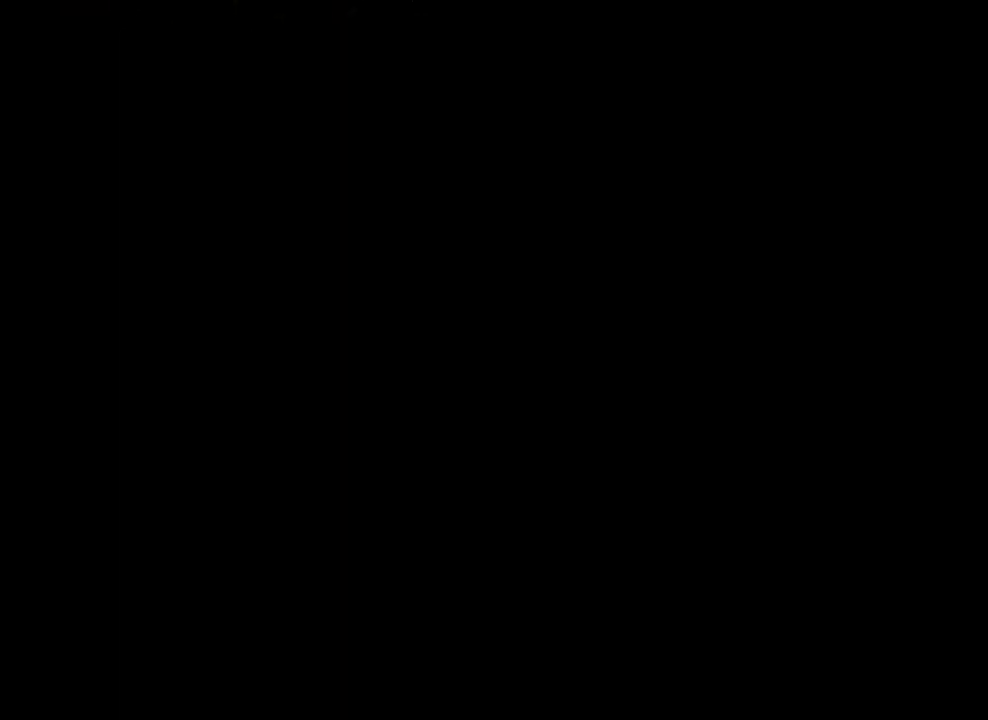
{"dt_ms": 501, "buttons": [], "left_stick": "center", "right_stick": "center", "events": [[84, "DPAD_DOWN", "up"]]}
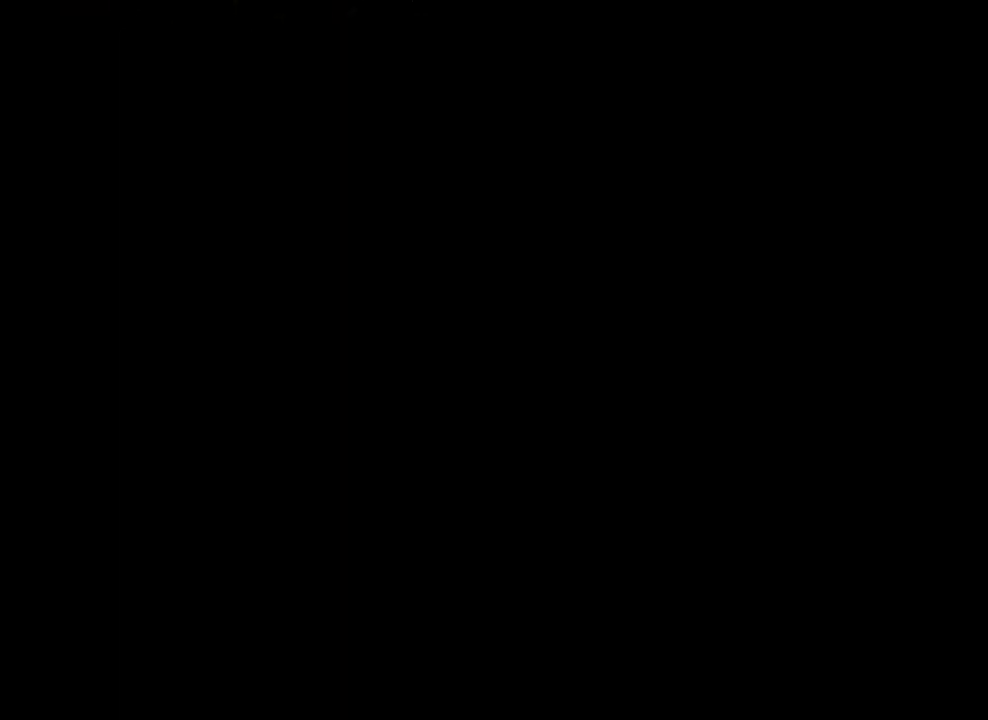
{"dt_ms": 400, "buttons": ["A"], "left_stick": "center", "right_stick": "center", "events": [[350, "A", "down"]]}
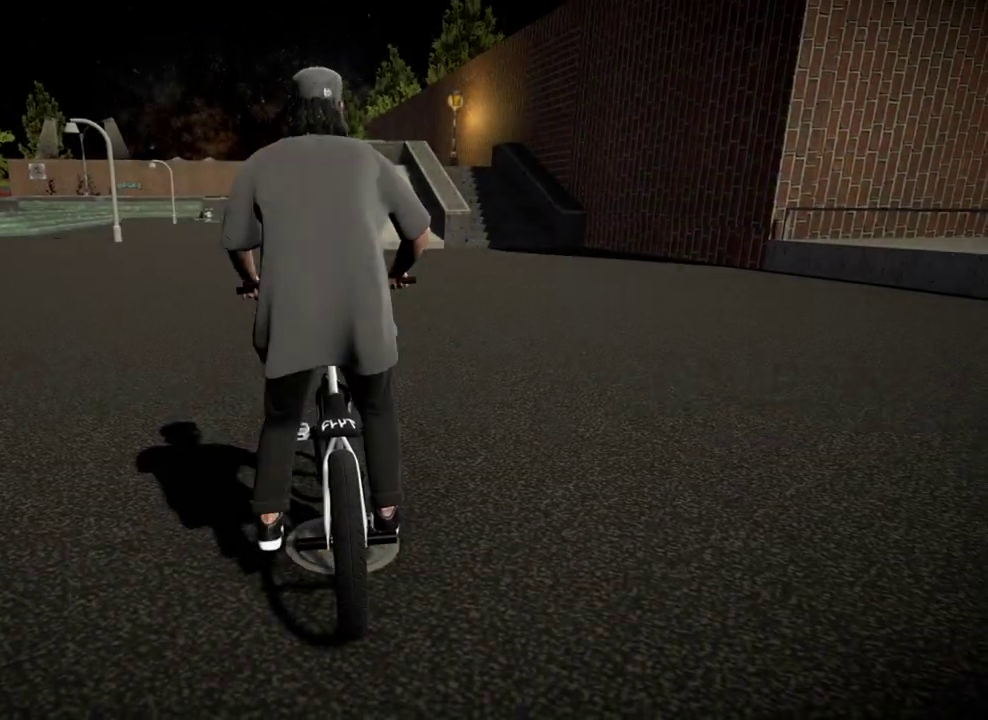
{"dt_ms": 601, "buttons": [], "left_stick": "up-right", "right_stick": "center", "events": [[34, "left_stick", "up"], [117, "A", "up"], [201, "A", "down"], [201, "left_stick", "up-right"], [351, "A", "up"], [434, "A", "down"], [584, "A", "up"]]}
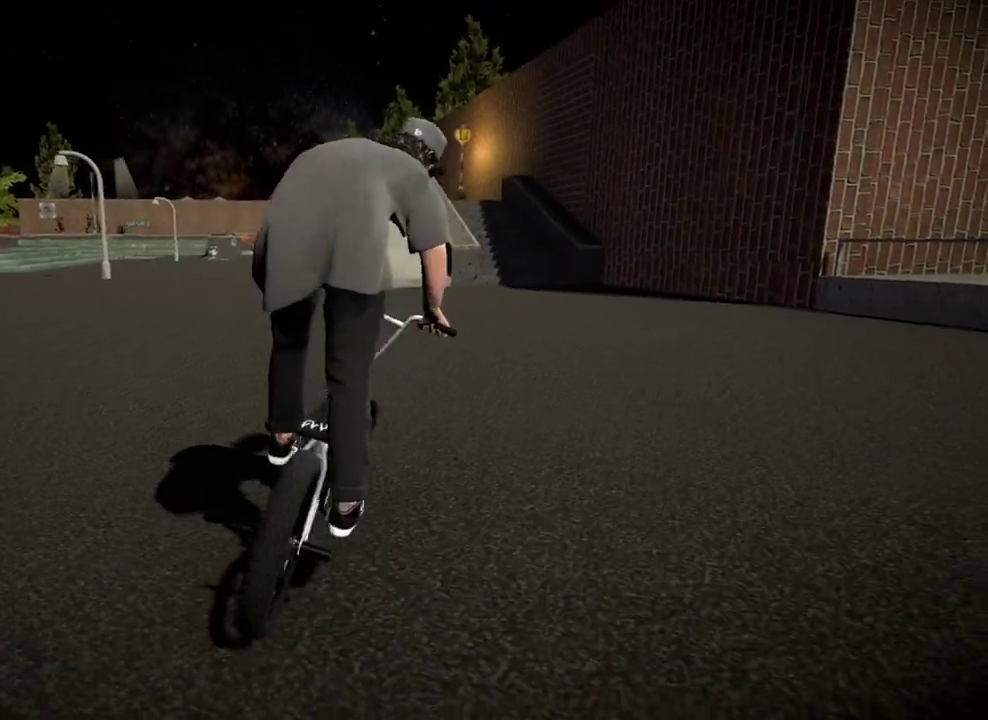
{"dt_ms": 500, "buttons": [], "left_stick": "up", "right_stick": "center", "events": [[17, "left_stick", "up"], [67, "A", "down"], [117, "left_stick", "up-right"], [217, "A", "up"], [300, "A", "down"], [334, "left_stick", "up"], [417, "A", "up"]]}
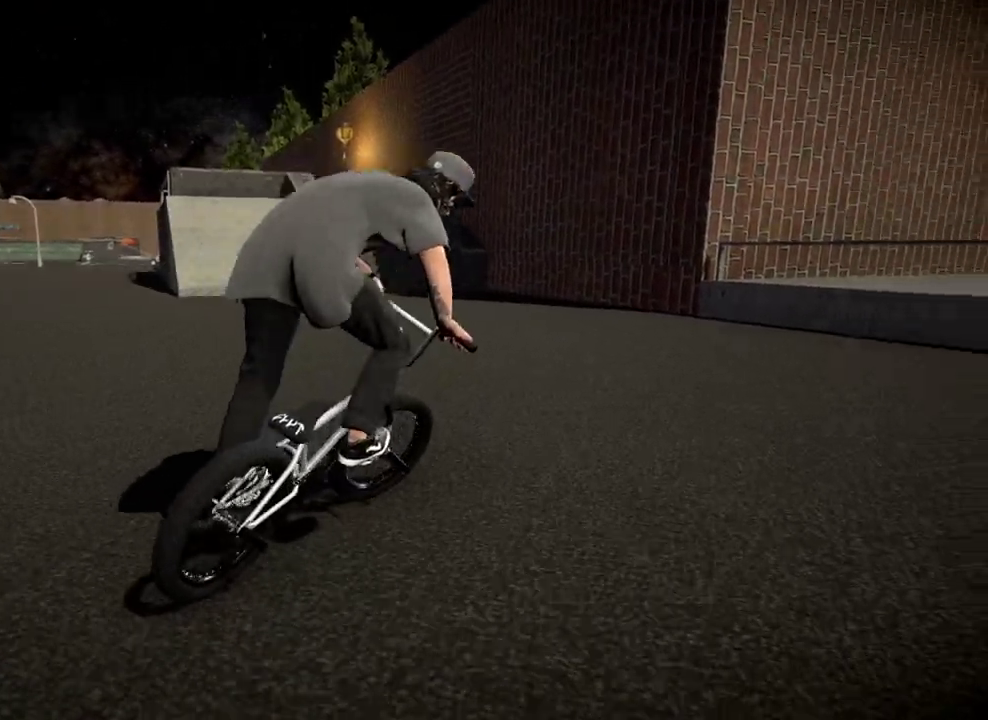
{"dt_ms": 501, "buttons": [], "left_stick": "right", "right_stick": "center", "events": [[34, "A", "down"], [34, "left_stick", "up-left"], [134, "left_stick", "up"], [167, "A", "up"], [201, "left_stick", "up-right"], [384, "left_stick", "right"]]}
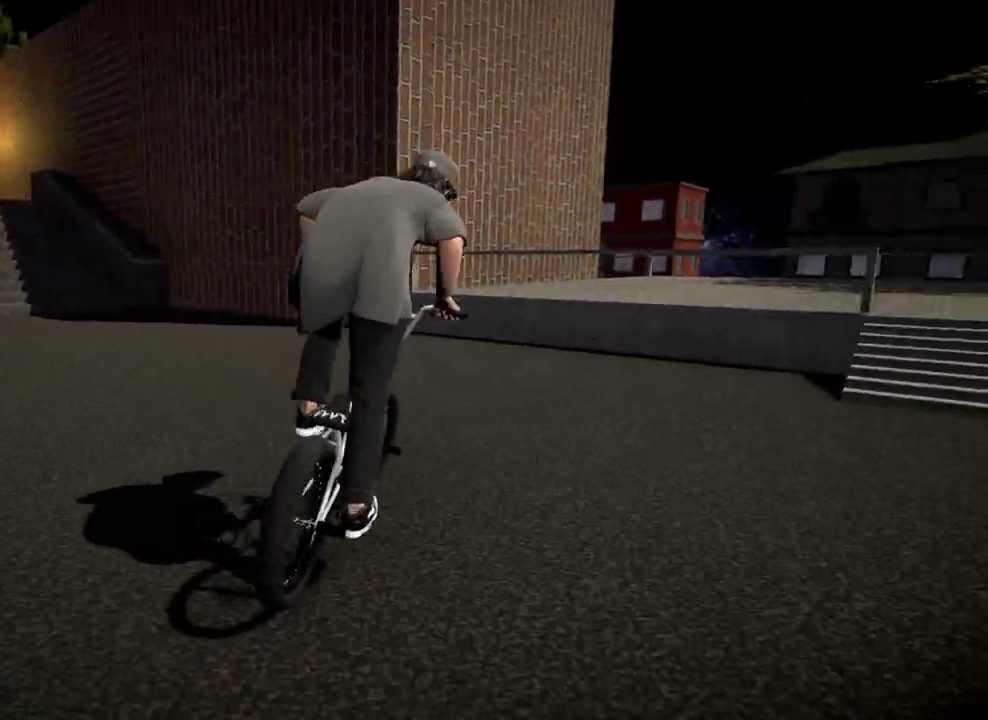
{"dt_ms": 500, "buttons": ["B"], "left_stick": "down-right", "right_stick": "center", "events": [[284, "B", "down"], [367, "left_stick", "down-right"]]}
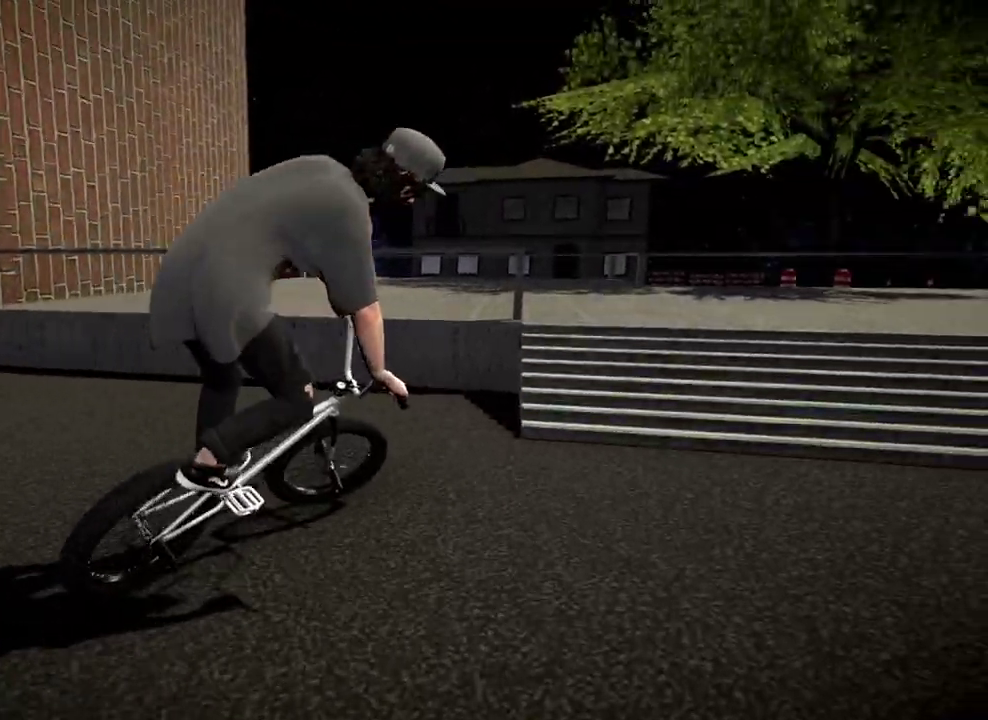
{"dt_ms": 501, "buttons": [], "left_stick": "center", "right_stick": "center", "events": [[184, "B", "up"], [267, "left_stick", "right"], [384, "left_stick", "center"]]}
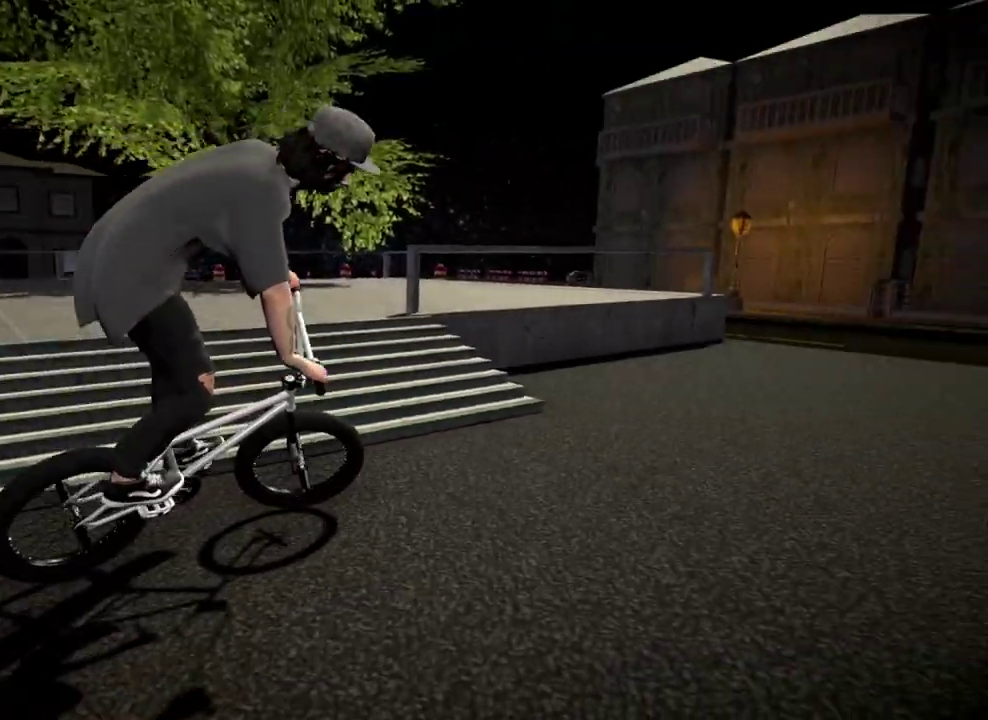
{"dt_ms": 500, "buttons": [], "left_stick": "center", "right_stick": "center", "events": [[133, "DPAD_DOWN", "down"], [300, "DPAD_DOWN", "up"]]}
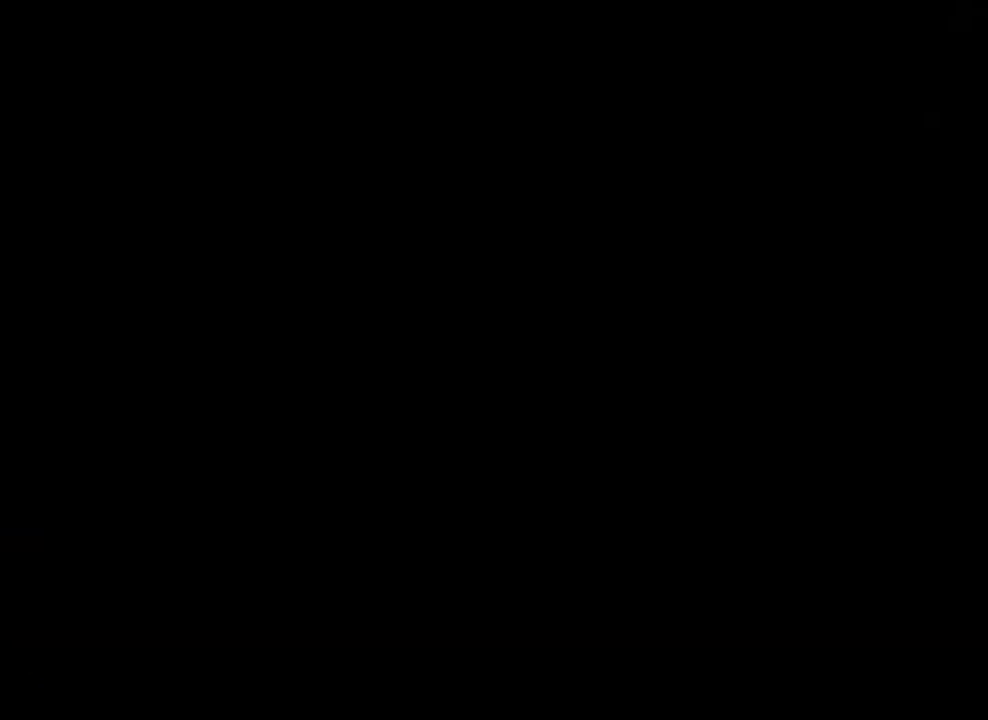
{"dt_ms": 501, "buttons": [], "left_stick": "center", "right_stick": "center", "events": []}
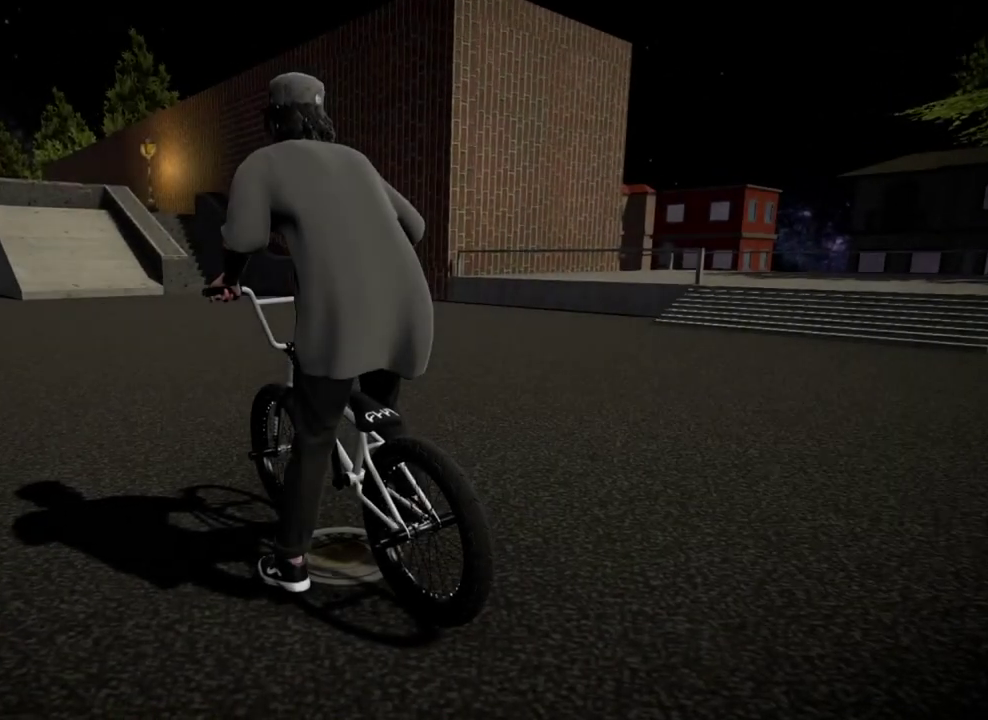
{"dt_ms": 500, "buttons": ["A"], "left_stick": "center", "right_stick": "center", "events": [[484, "A", "down"]]}
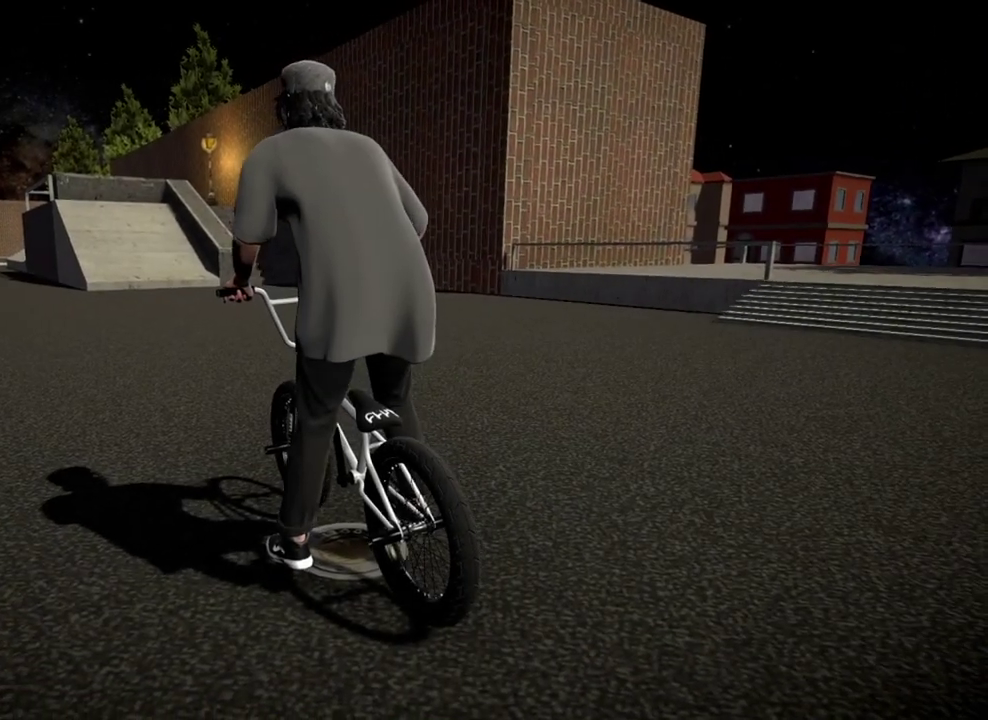
{"dt_ms": 484, "buttons": ["A"], "left_stick": "up", "right_stick": "center", "events": [[17, "left_stick", "up"], [117, "A", "up"], [201, "A", "down"], [251, "left_stick", "up-right"], [317, "A", "up"], [418, "A", "down"], [451, "left_stick", "up"]]}
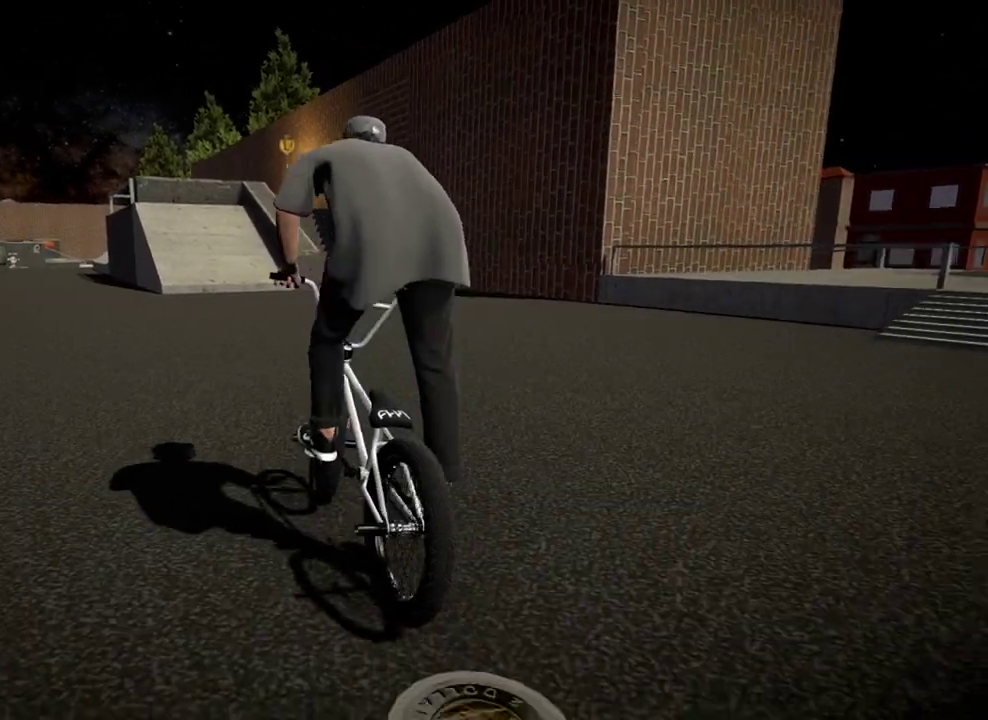
{"dt_ms": 501, "buttons": [], "left_stick": "up", "right_stick": "center", "events": [[67, "A", "up"], [150, "A", "down"], [267, "A", "up"], [351, "A", "down"], [484, "A", "up"]]}